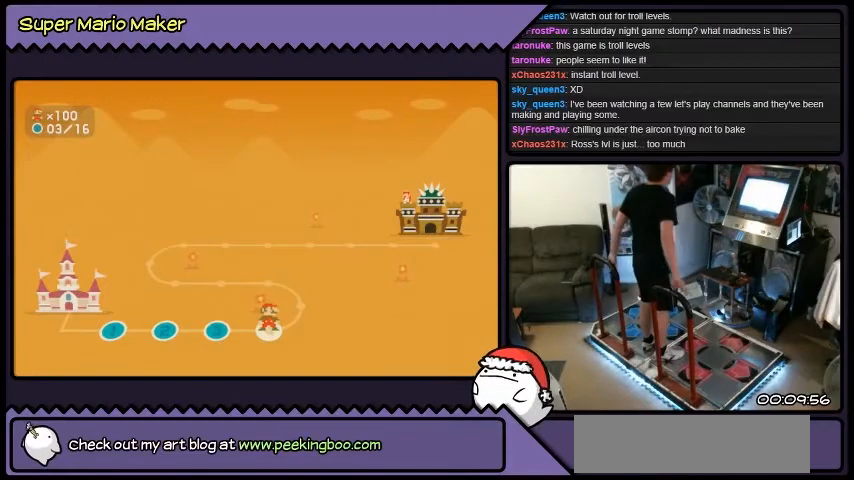
Gameplay with a controller (Nintendo layout); each line is a JSON object with the inputs held at the frame after it. "events" lists button and stick changes between this image and that frame as [ms after this image, input, new state], when the widget could be followed in between. Not read: A B L3 R2 R3 X Y.
{"buttons": ["DPAD_UP"], "events": []}
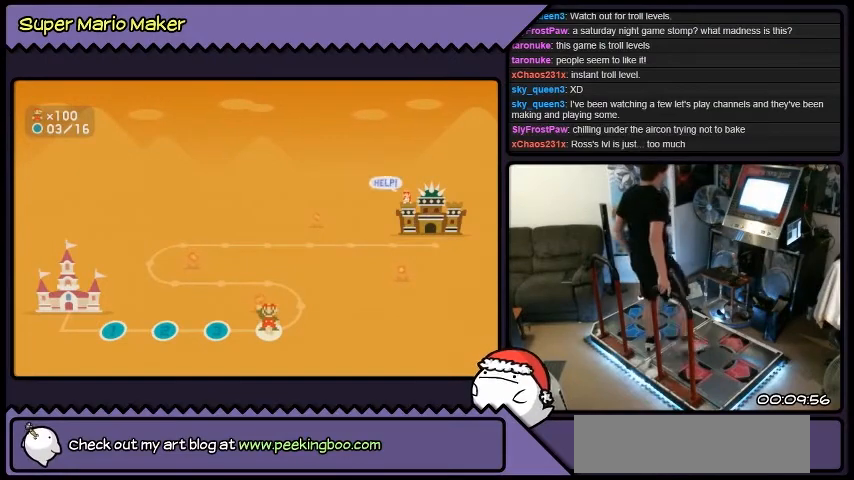
{"buttons": ["DPAD_UP"], "events": []}
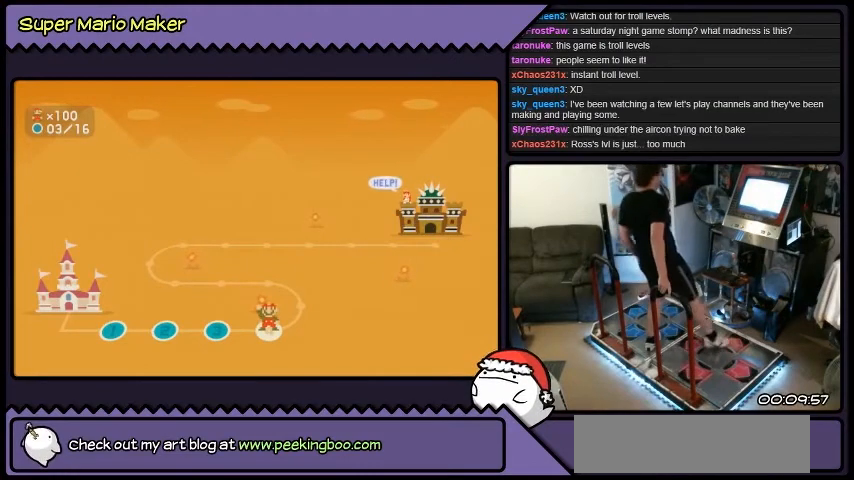
{"buttons": ["DPAD_UP"], "events": []}
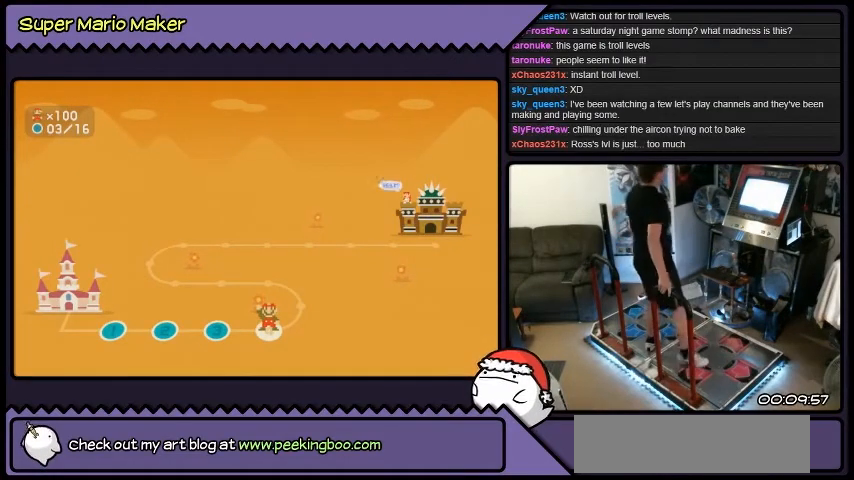
{"buttons": ["DPAD_UP"], "events": []}
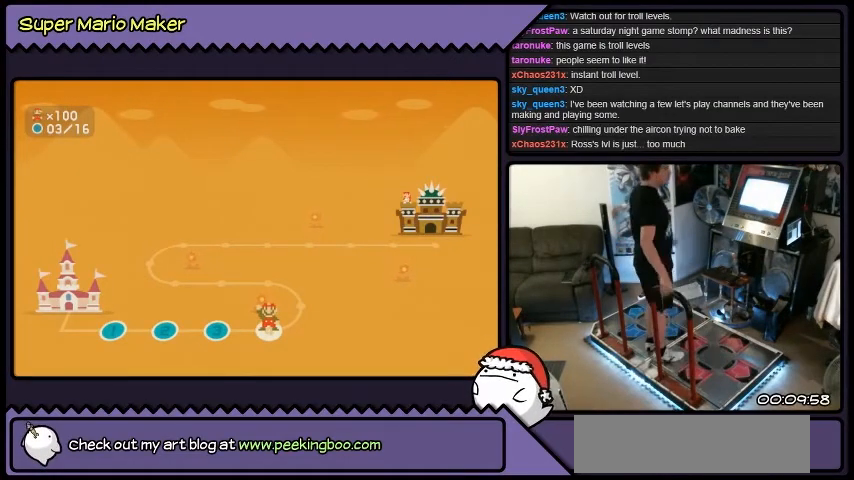
{"buttons": ["DPAD_UP"], "events": []}
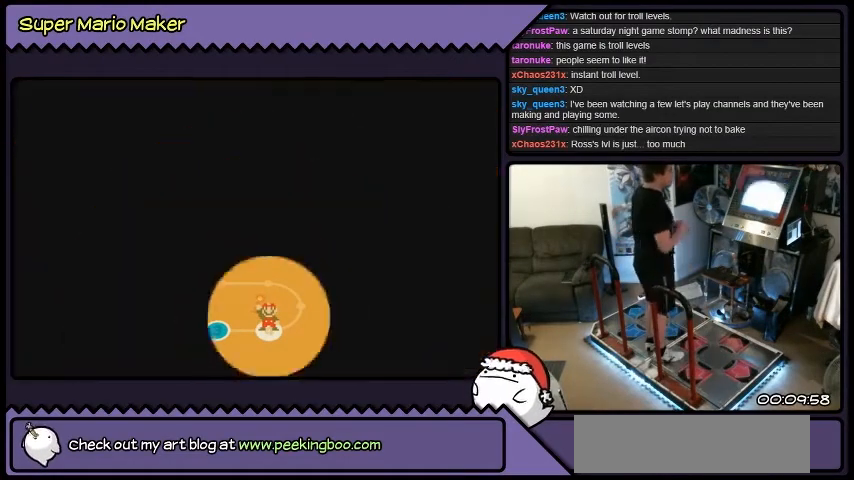
{"buttons": ["DPAD_UP"], "events": []}
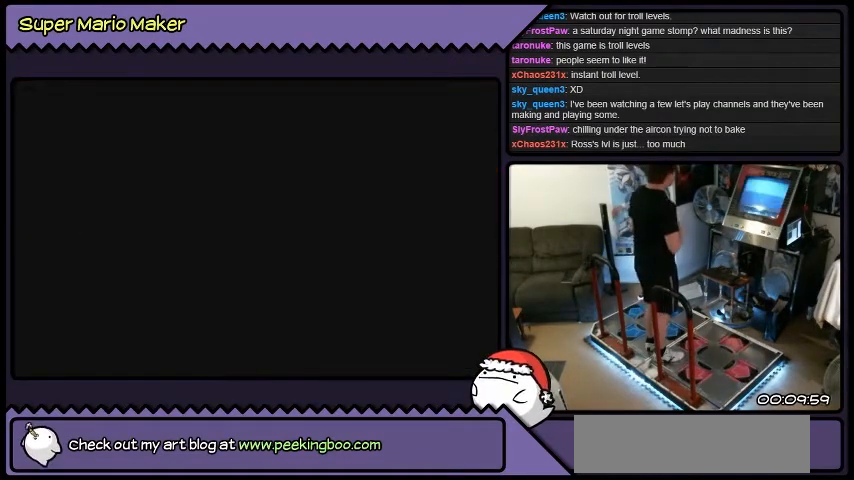
{"buttons": ["DPAD_UP"], "events": []}
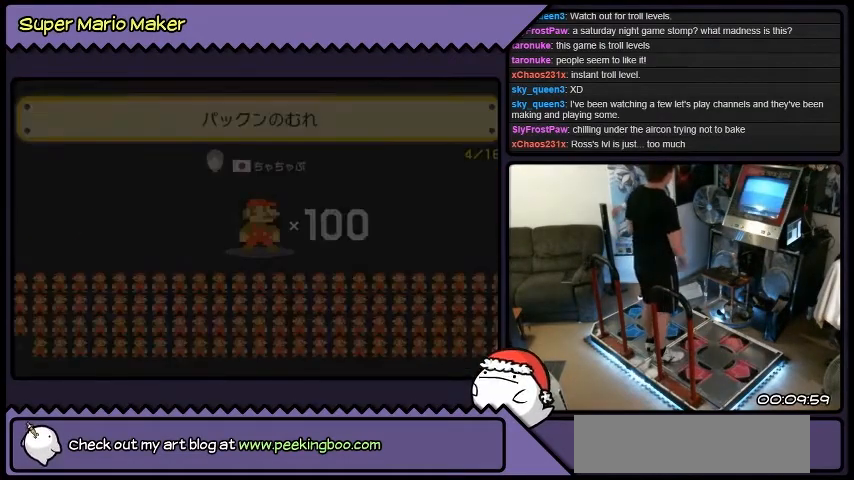
{"buttons": ["DPAD_UP"], "events": []}
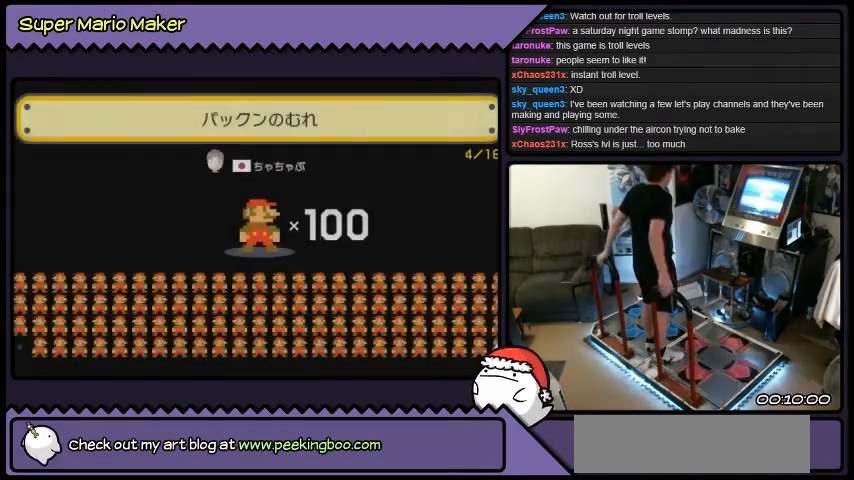
{"buttons": ["DPAD_UP"], "events": []}
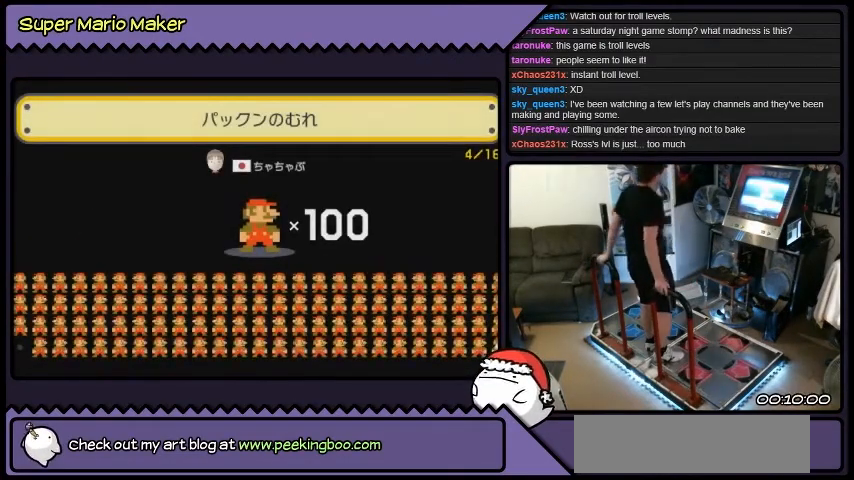
{"buttons": ["DPAD_UP"], "events": []}
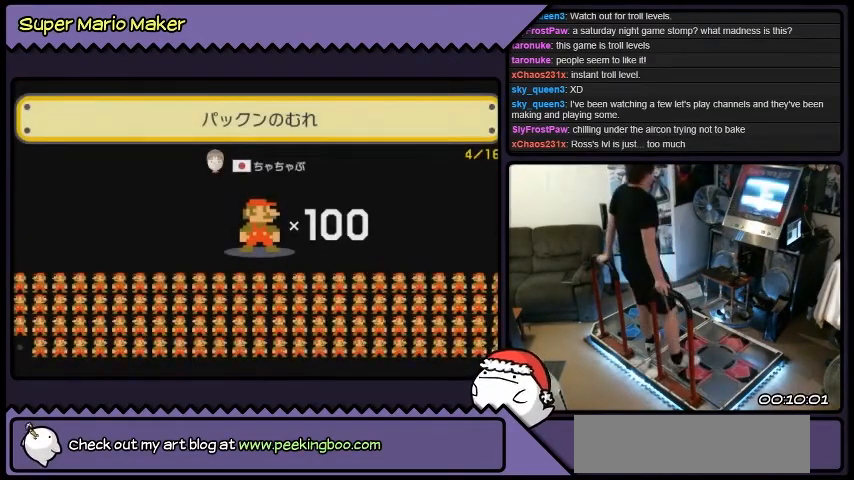
{"buttons": ["DPAD_UP"], "events": []}
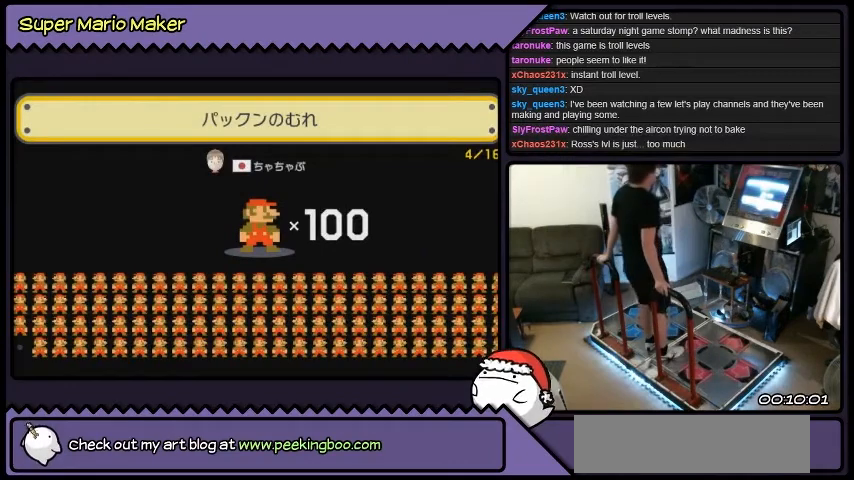
{"buttons": ["DPAD_UP"], "events": []}
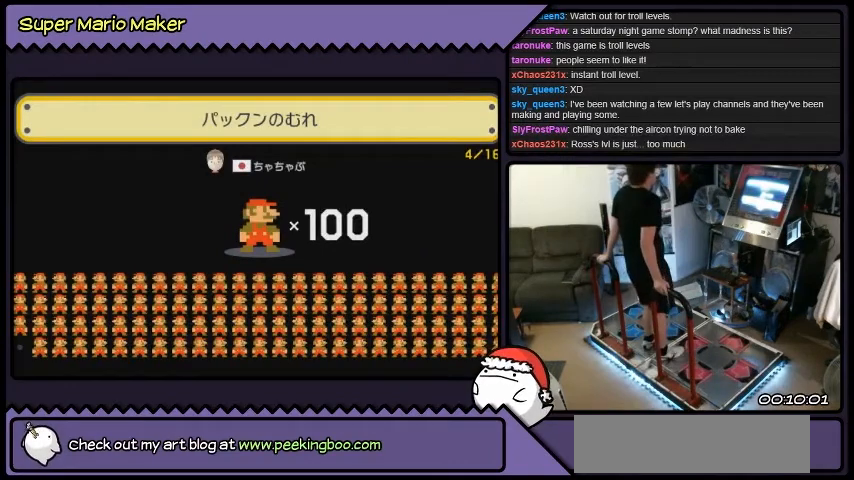
{"buttons": ["DPAD_UP"], "events": []}
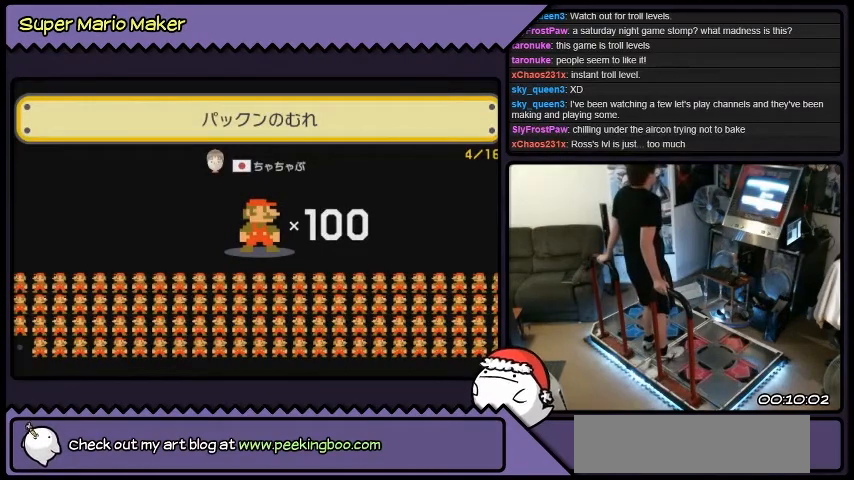
{"buttons": ["DPAD_UP"], "events": []}
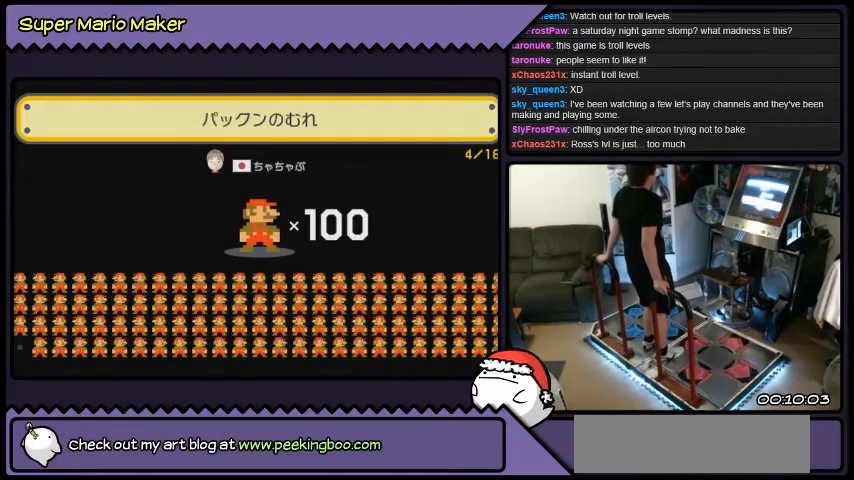
{"buttons": ["DPAD_UP"], "events": []}
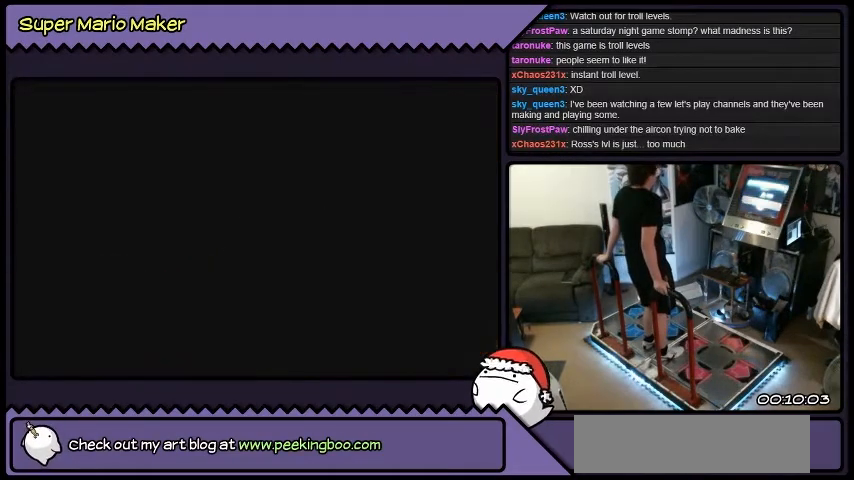
{"buttons": ["DPAD_UP"], "events": []}
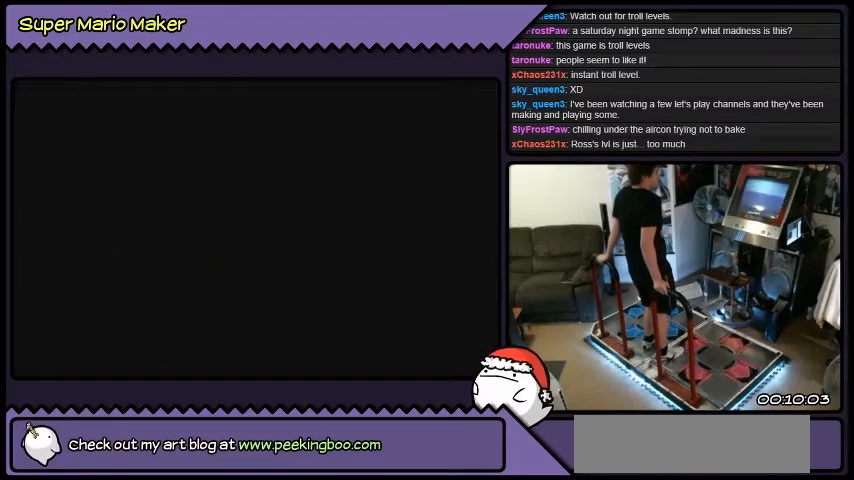
{"buttons": ["DPAD_UP"], "events": []}
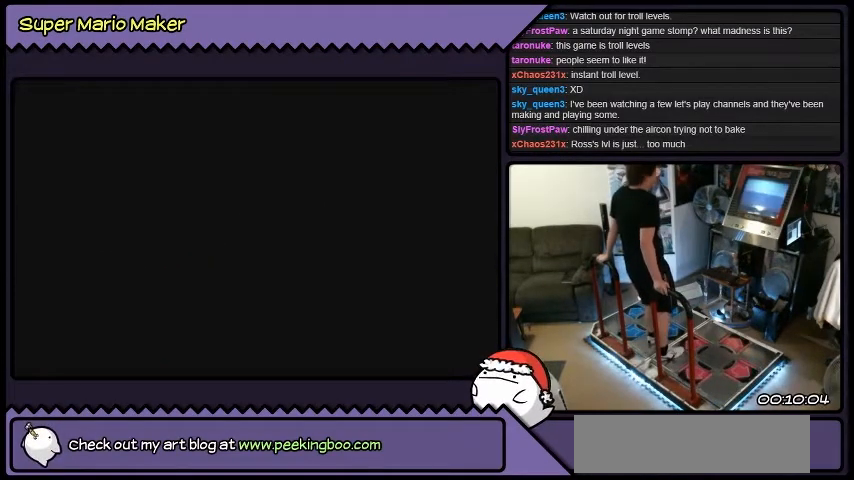
{"buttons": ["DPAD_UP"], "events": []}
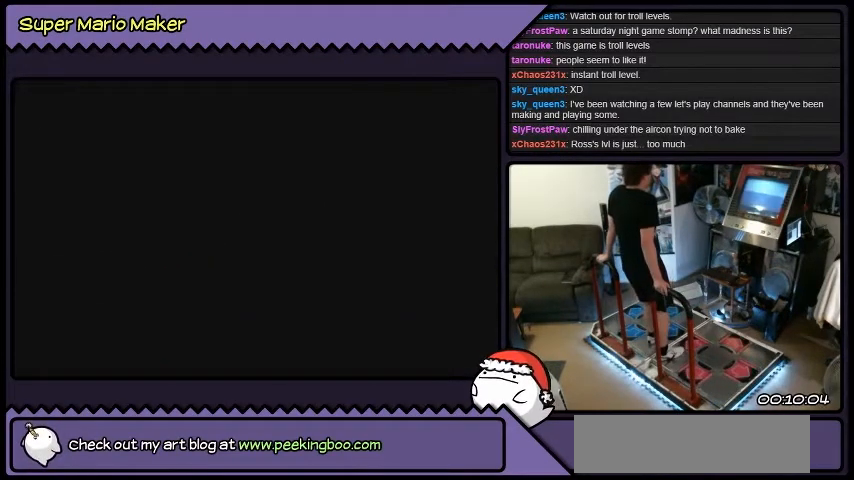
{"buttons": ["DPAD_UP"], "events": []}
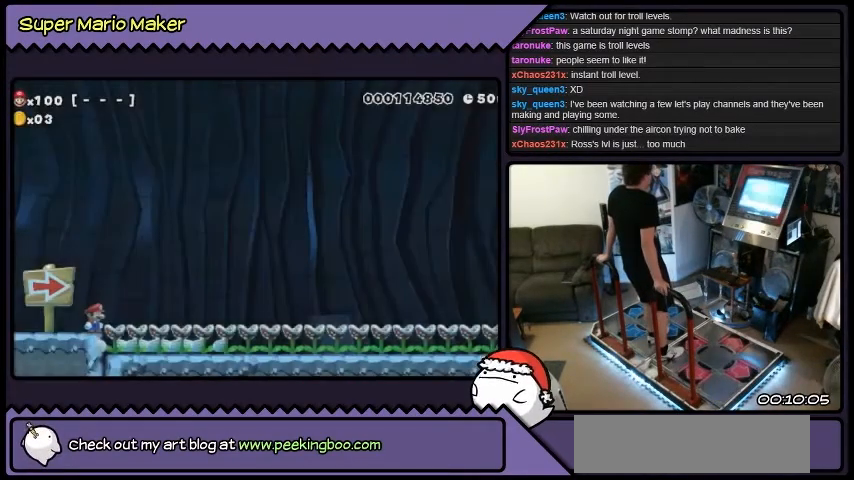
{"buttons": ["DPAD_UP"], "events": []}
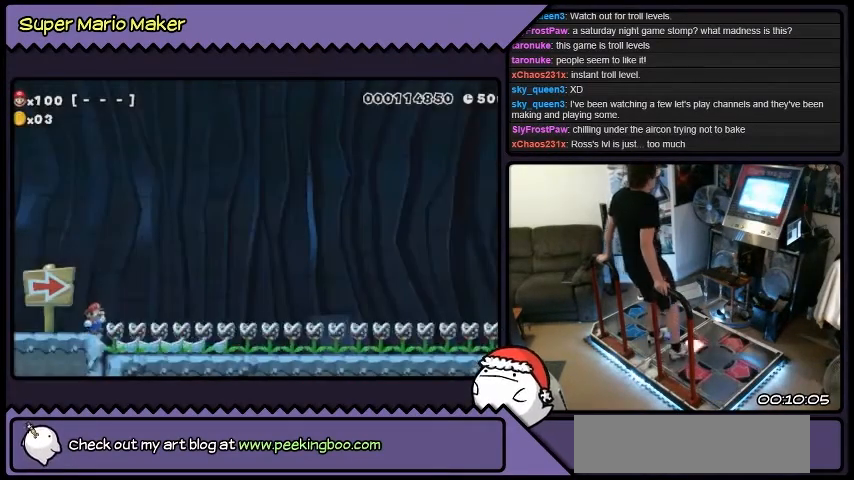
{"buttons": ["DPAD_UP", "DPAD_RIGHT"], "events": [[134, "DPAD_RIGHT", "down"]]}